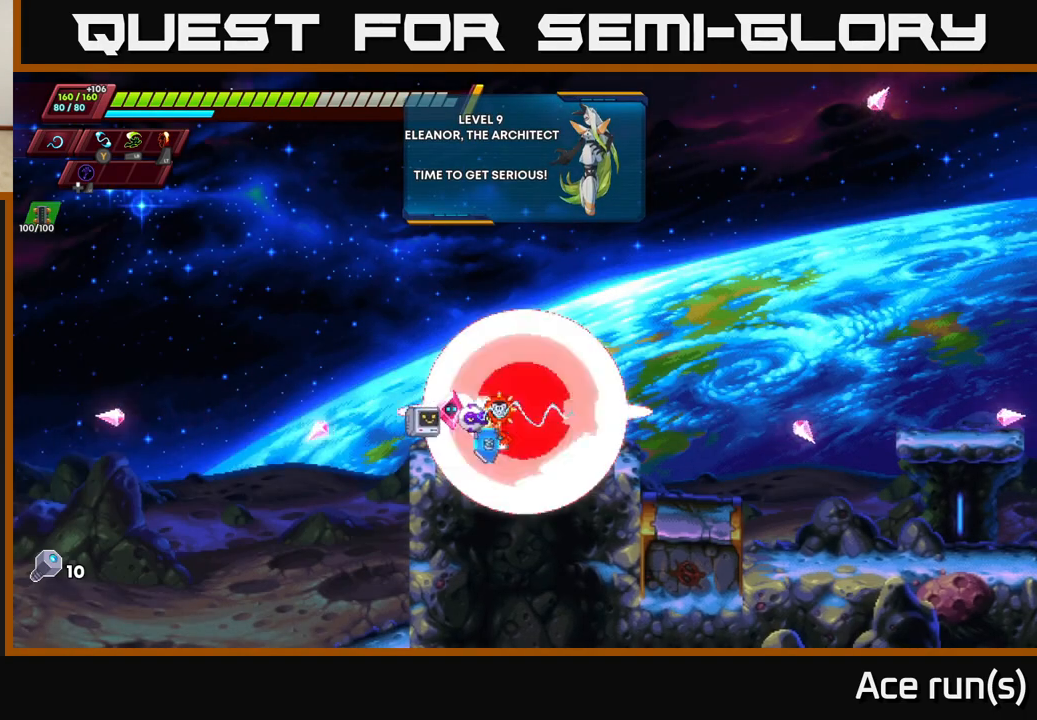
Gameplay with a controller (Xbox layout); each line is a JSON object with the inputs held at the frame after it. "events" lists button and stick changes between this image and that frame as [ms after this image, input, new state], when the widget could be followed in between.
{"buttons": [], "left_stick": "right", "right_stick": "center", "events": [[200, "left_stick", "right"]]}
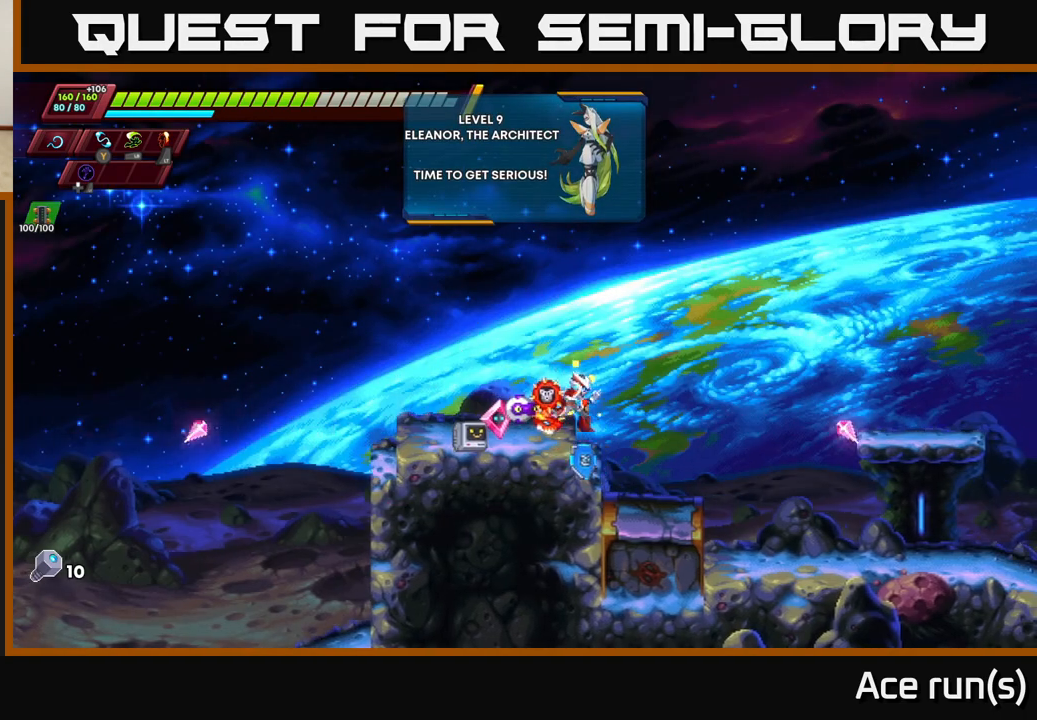
{"buttons": [], "left_stick": "right", "right_stick": "center", "events": []}
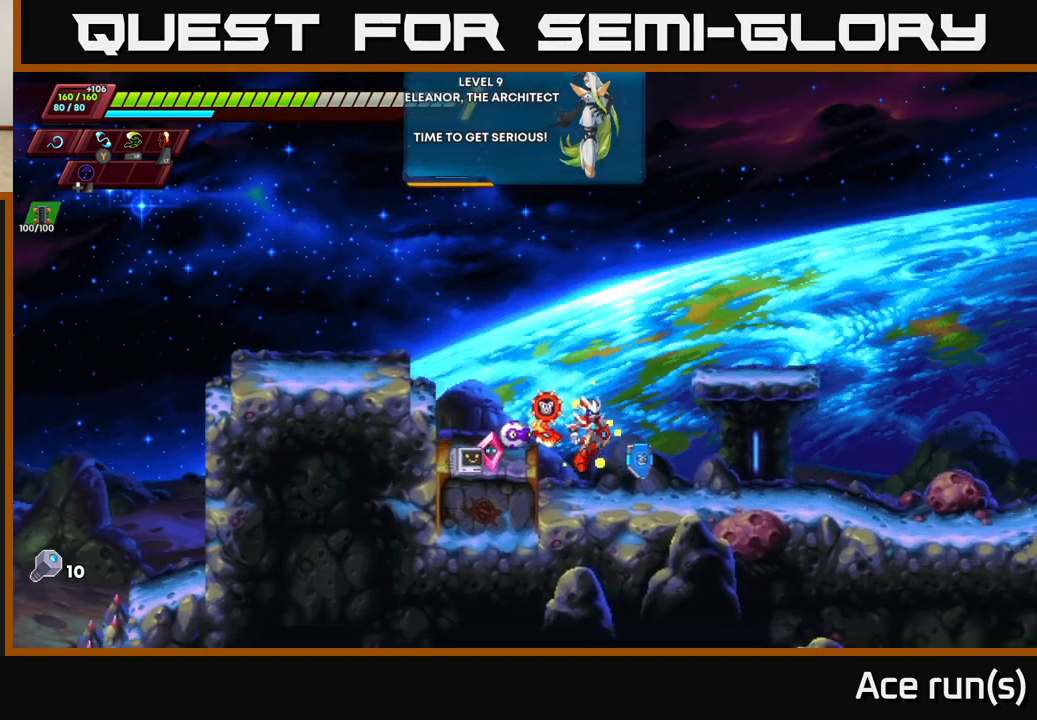
{"buttons": ["R2"], "left_stick": "right", "right_stick": "center", "events": [[33, "R2", "down"], [167, "R2", "up"], [283, "R2", "down"]]}
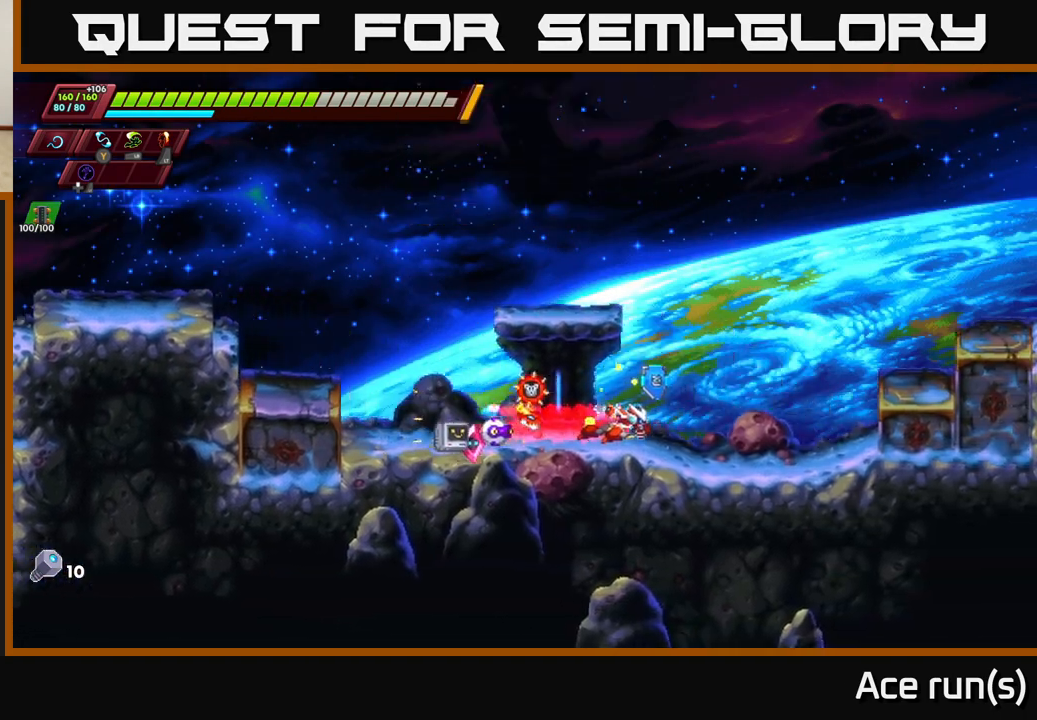
{"buttons": ["A", "R2"], "left_stick": "center", "right_stick": "center", "events": [[250, "A", "down"], [317, "left_stick", "center"]]}
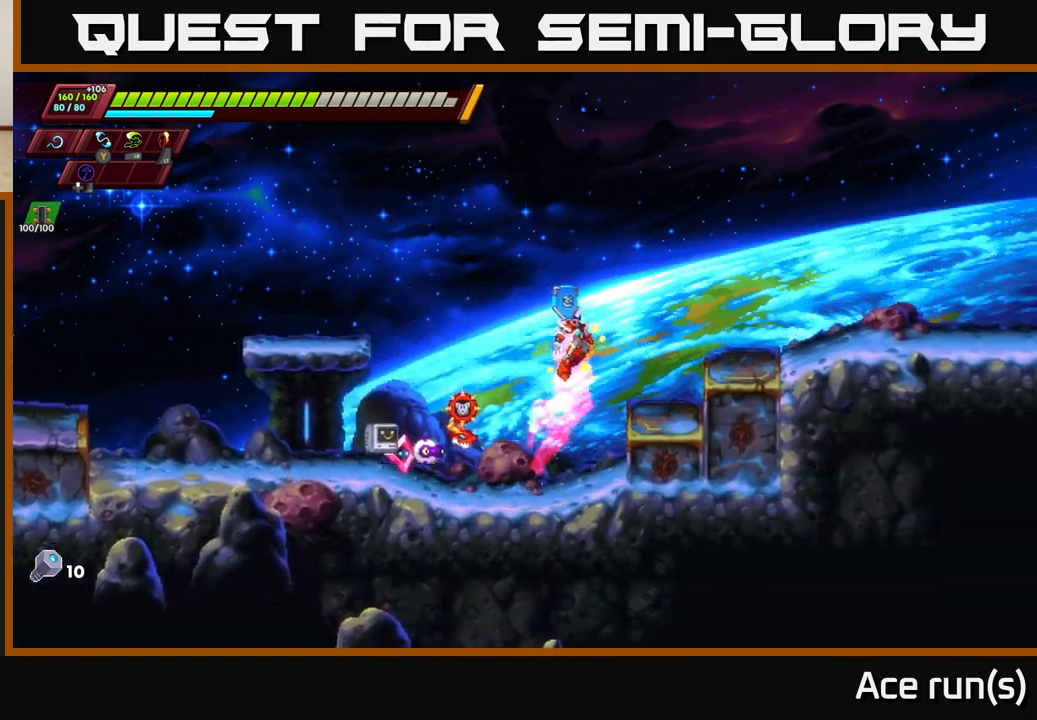
{"buttons": ["A"], "left_stick": "center", "right_stick": "center", "events": [[17, "left_stick", "right"], [67, "R2", "up"], [83, "A", "up"], [200, "left_stick", "center"], [450, "A", "down"]]}
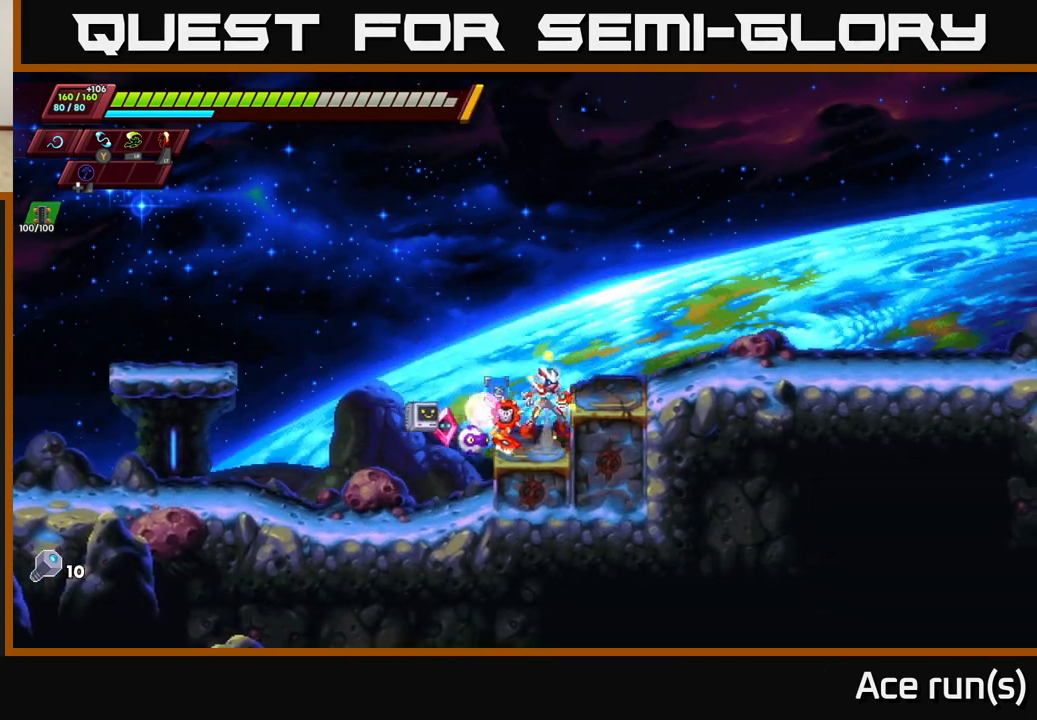
{"buttons": [], "left_stick": "center", "right_stick": "center", "events": [[150, "left_stick", "right"], [200, "A", "up"], [417, "left_stick", "center"]]}
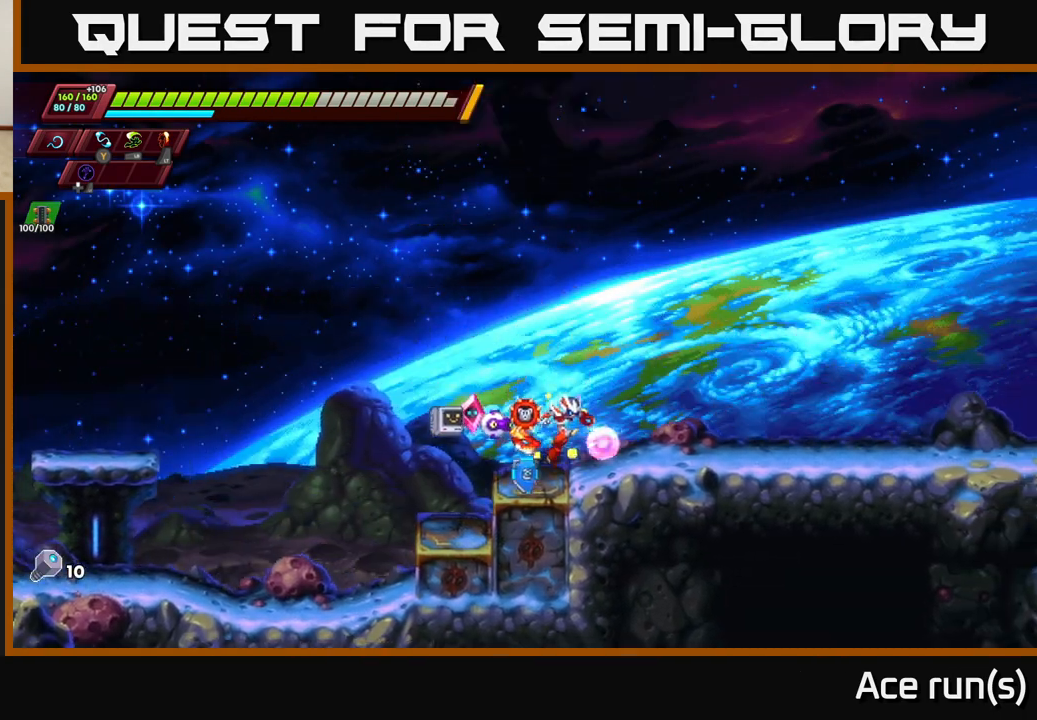
{"buttons": ["R2"], "left_stick": "right", "right_stick": "center", "events": [[117, "left_stick", "right"], [150, "R2", "down"], [333, "R2", "up"], [400, "R2", "down"]]}
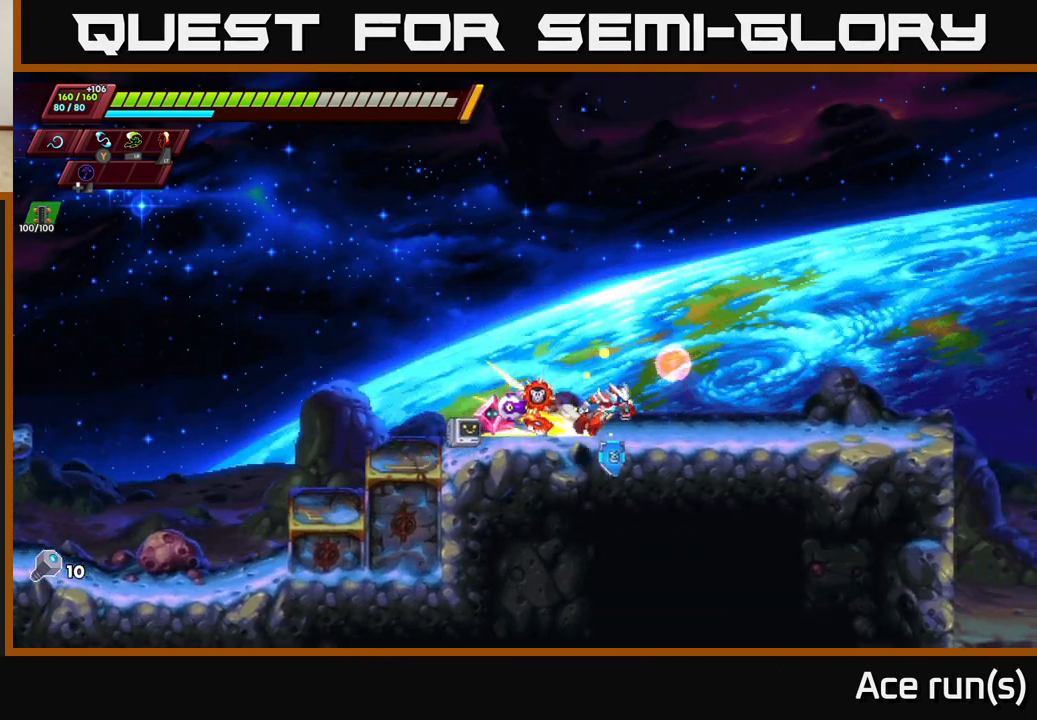
{"buttons": ["R2"], "left_stick": "right", "right_stick": "center", "events": [[83, "R2", "up"], [167, "R2", "down"]]}
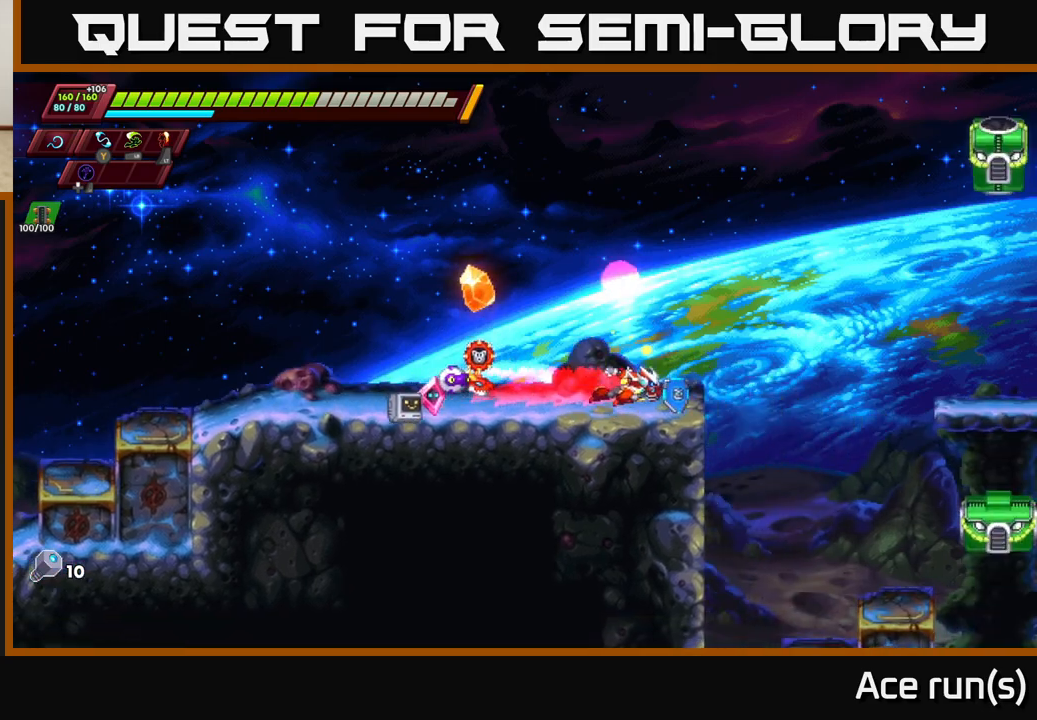
{"buttons": [], "left_stick": "center", "right_stick": "center", "events": [[100, "A", "down"], [300, "A", "up"], [383, "R2", "up"], [433, "left_stick", "center"]]}
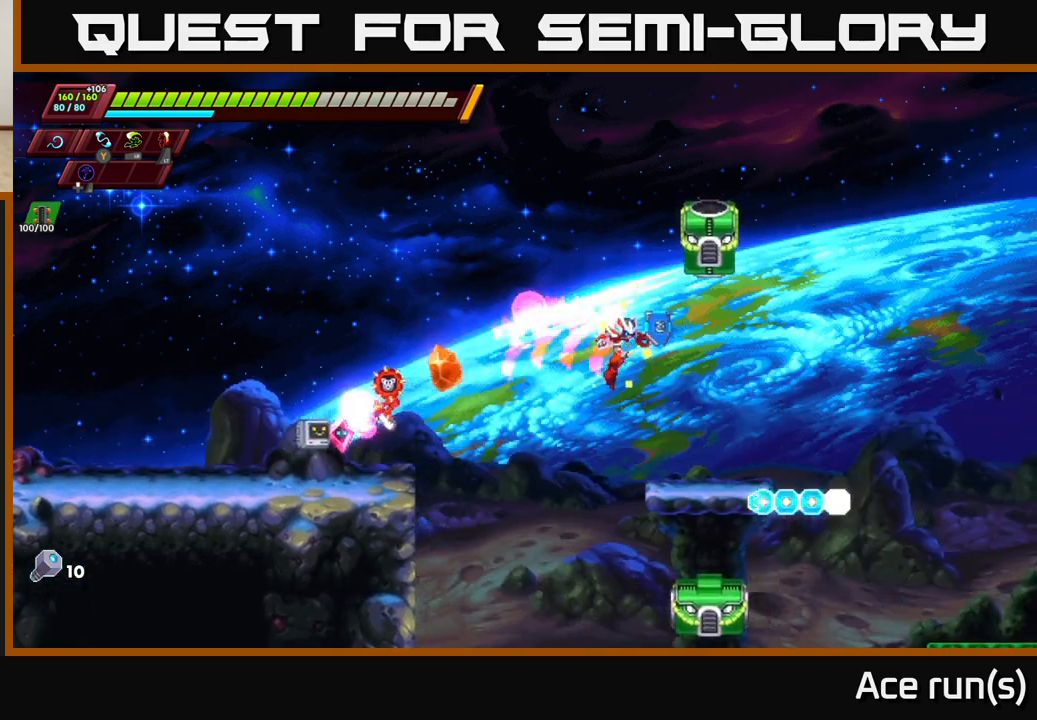
{"buttons": ["X"], "left_stick": "center", "right_stick": "center", "events": [[350, "X", "down"]]}
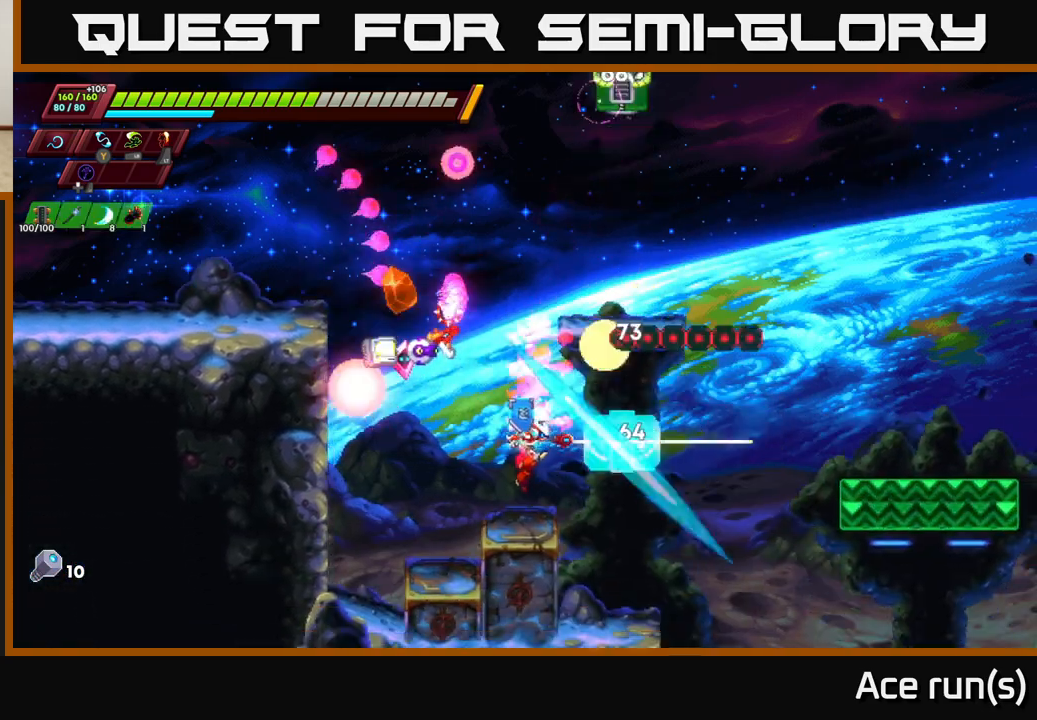
{"buttons": [], "left_stick": "left", "right_stick": "center", "events": [[17, "X", "up"], [183, "A", "down"], [217, "X", "down"], [283, "A", "up"], [317, "X", "up"], [483, "left_stick", "left"]]}
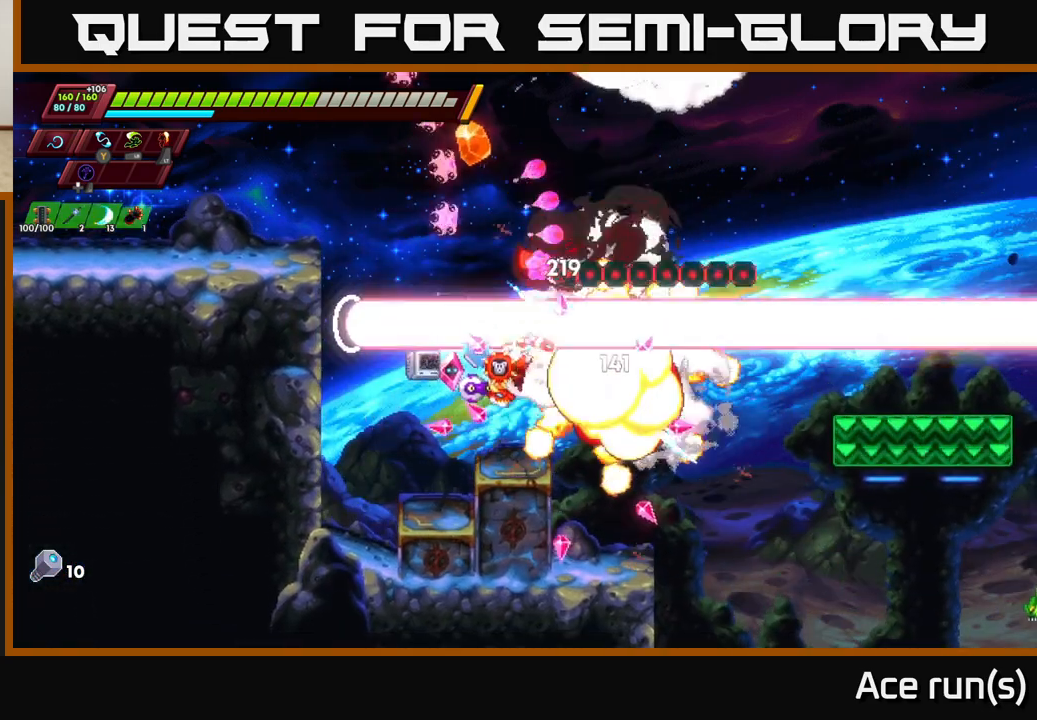
{"buttons": [], "left_stick": "left", "right_stick": "center", "events": [[183, "left_stick", "right"], [283, "A", "down"], [317, "left_stick", "center"], [350, "X", "down"], [367, "A", "up"], [417, "X", "up"], [450, "left_stick", "left"]]}
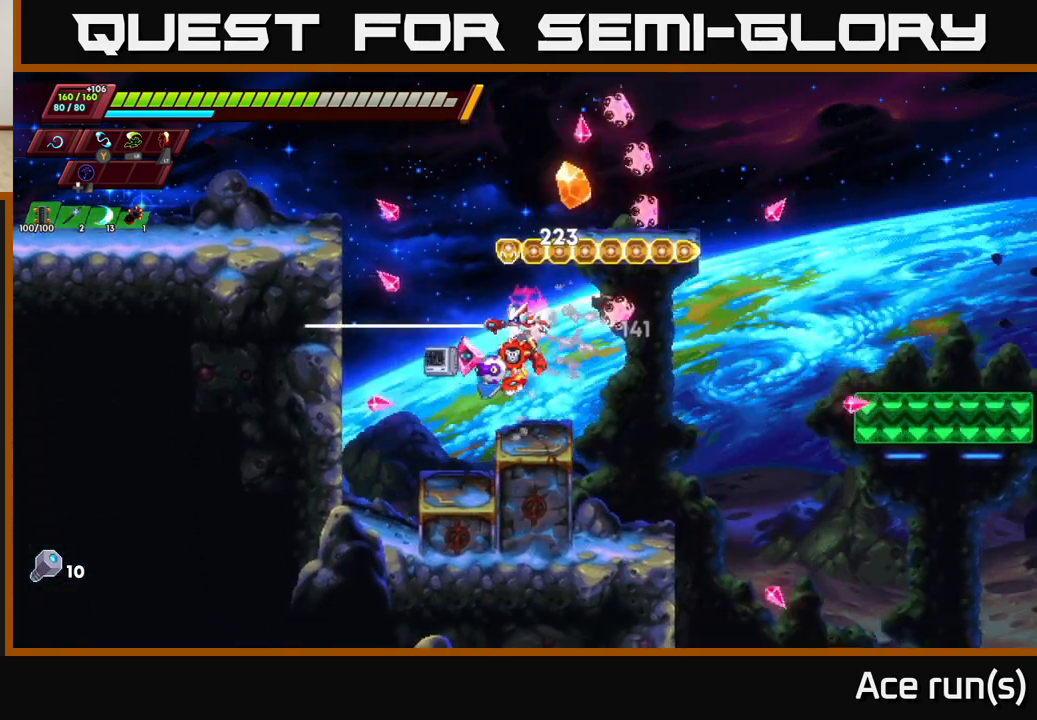
{"buttons": [], "left_stick": "up-right", "right_stick": "center", "events": [[200, "left_stick", "center"], [350, "left_stick", "up-right"], [367, "A", "down"], [417, "X", "down"], [467, "A", "up"], [483, "X", "up"]]}
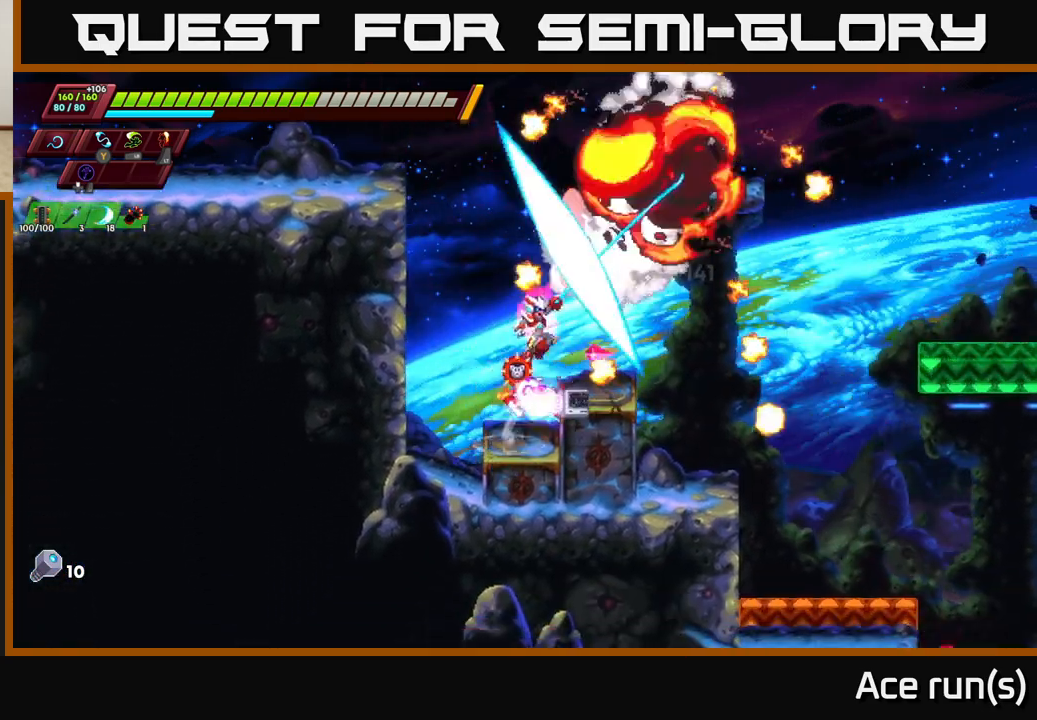
{"buttons": [], "left_stick": "left", "right_stick": "center", "events": [[17, "left_stick", "left"], [367, "left_stick", "up-right"], [400, "A", "down"], [433, "X", "down"], [467, "A", "up"], [500, "X", "up"], [500, "left_stick", "left"]]}
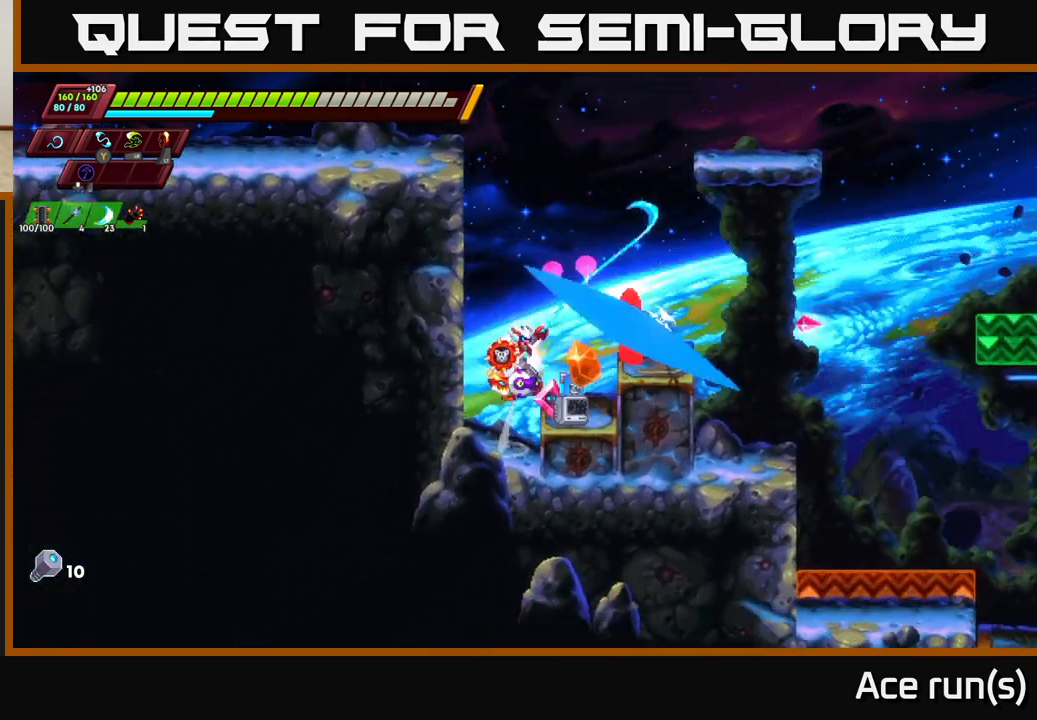
{"buttons": ["A"], "left_stick": "left", "right_stick": "center", "events": [[350, "A", "down"]]}
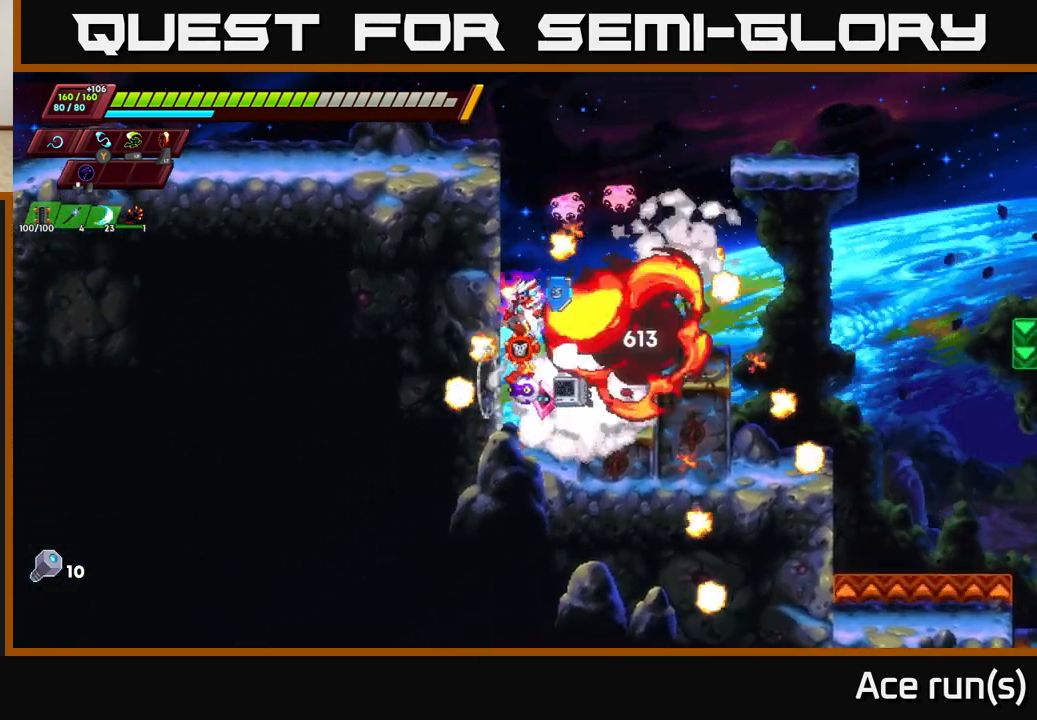
{"buttons": ["A"], "left_stick": "left", "right_stick": "center", "events": [[17, "A", "up"], [67, "A", "down"], [300, "A", "up"], [383, "A", "down"]]}
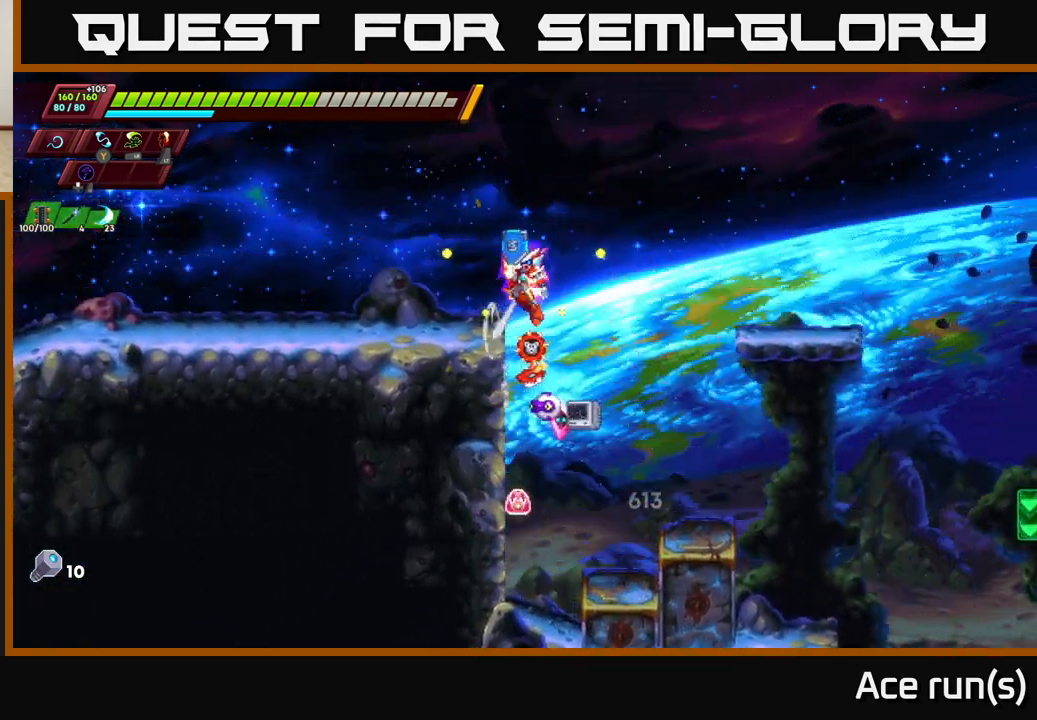
{"buttons": ["X"], "left_stick": "down-right", "right_stick": "center", "events": [[133, "A", "up"], [400, "left_stick", "down-right"], [450, "X", "down"]]}
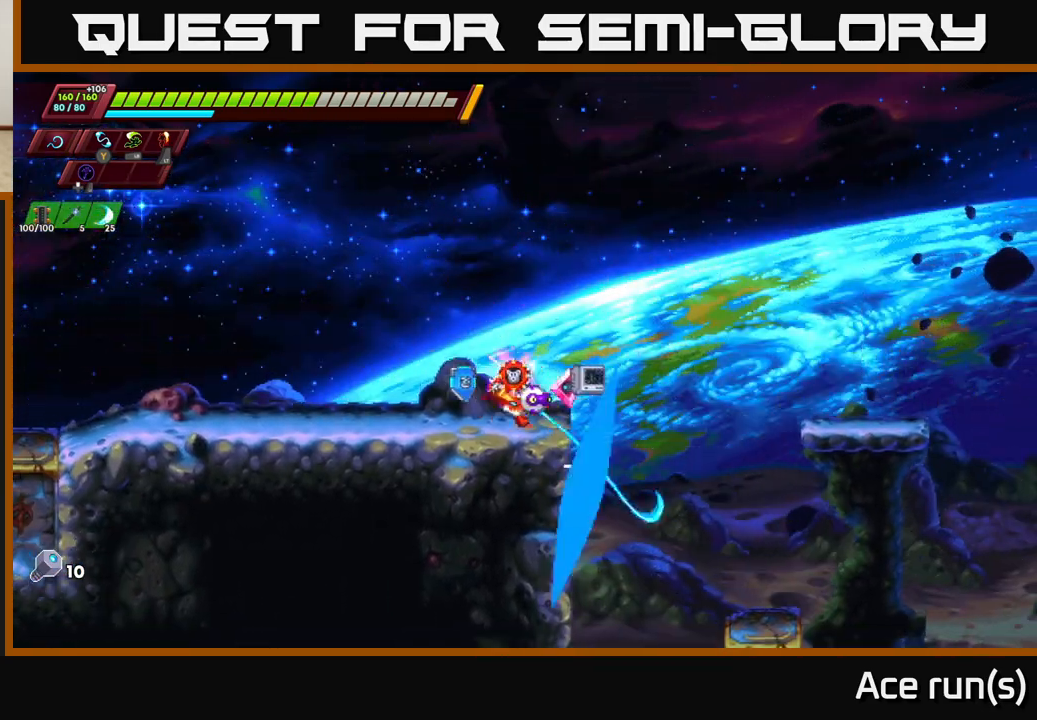
{"buttons": ["A", "R2"], "left_stick": "right", "right_stick": "center", "events": [[17, "X", "up"], [83, "left_stick", "left"], [200, "left_stick", "up"], [250, "left_stick", "right"], [333, "R2", "down"], [383, "A", "down"]]}
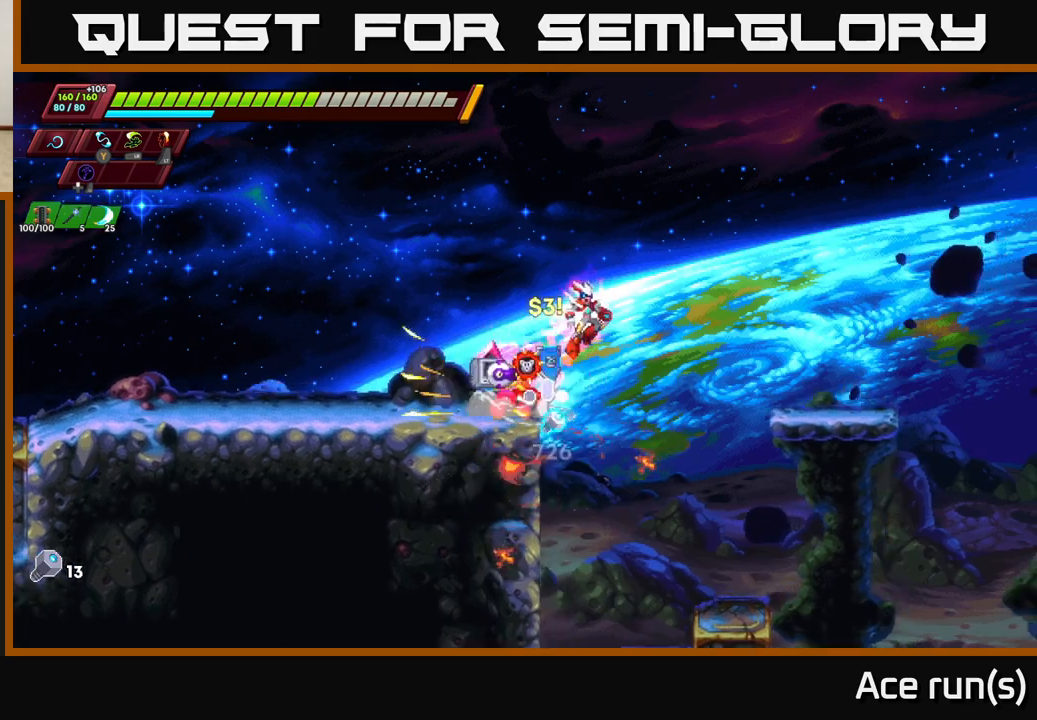
{"buttons": [], "left_stick": "left", "right_stick": "center", "events": [[17, "A", "up"], [33, "R2", "up"], [167, "left_stick", "left"], [317, "left_stick", "center"], [467, "left_stick", "left"]]}
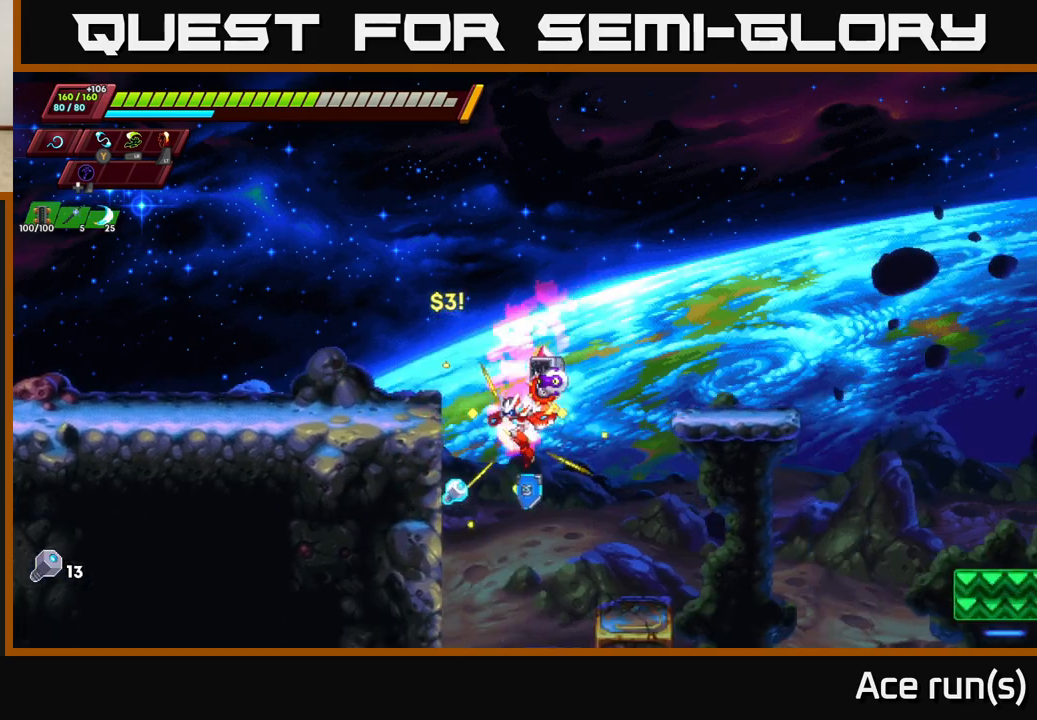
{"buttons": ["A"], "left_stick": "right", "right_stick": "center", "events": [[250, "A", "down"], [333, "left_stick", "right"]]}
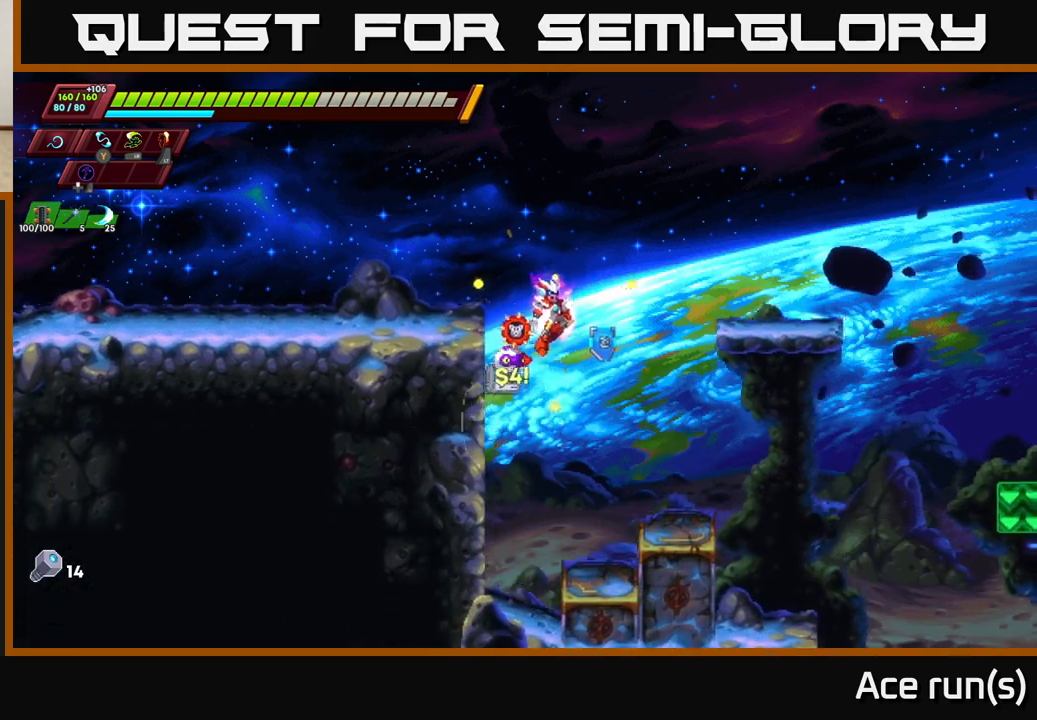
{"buttons": [], "left_stick": "right", "right_stick": "center", "events": [[167, "A", "up"], [217, "left_stick", "center"], [500, "left_stick", "right"]]}
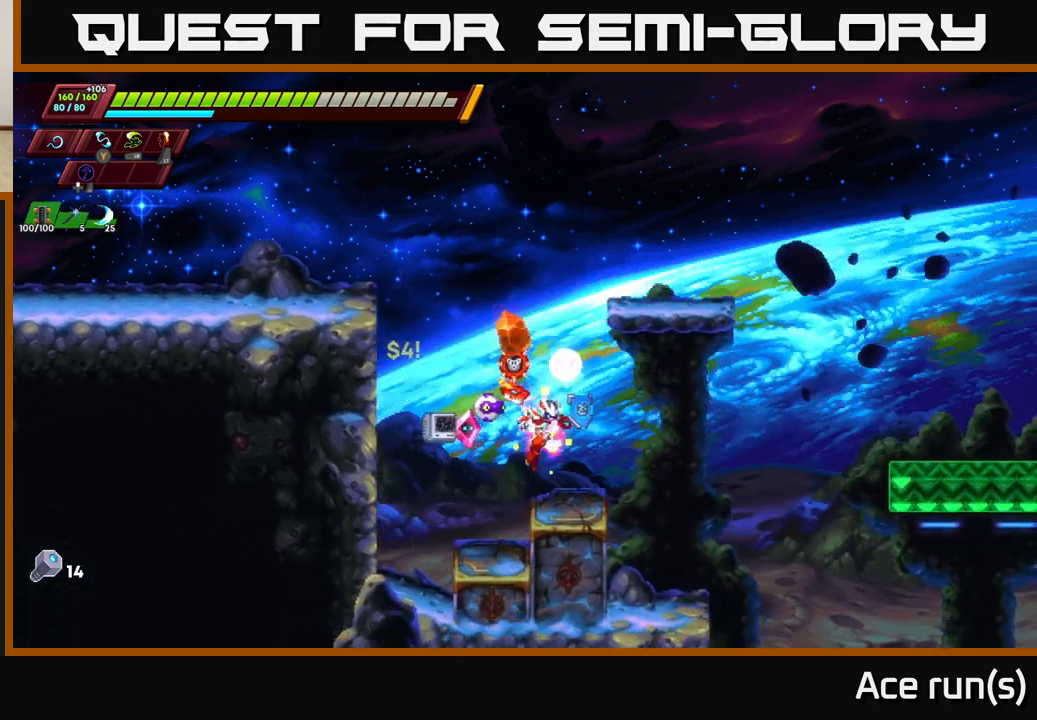
{"buttons": [], "left_stick": "right", "right_stick": "center", "events": [[17, "right_stick", "right"], [133, "right_stick", "center"], [200, "R2", "down"], [233, "A", "down"], [467, "A", "up"], [500, "R2", "up"]]}
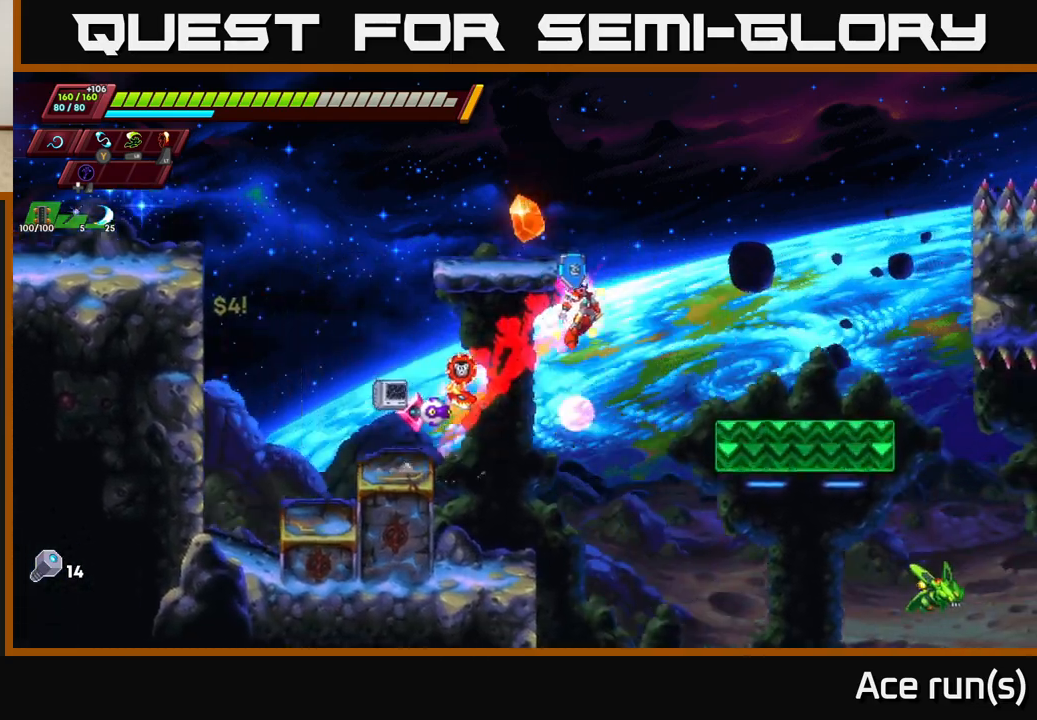
{"buttons": [], "left_stick": "right", "right_stick": "center", "events": [[150, "left_stick", "left"], [233, "left_stick", "center"], [300, "left_stick", "right"]]}
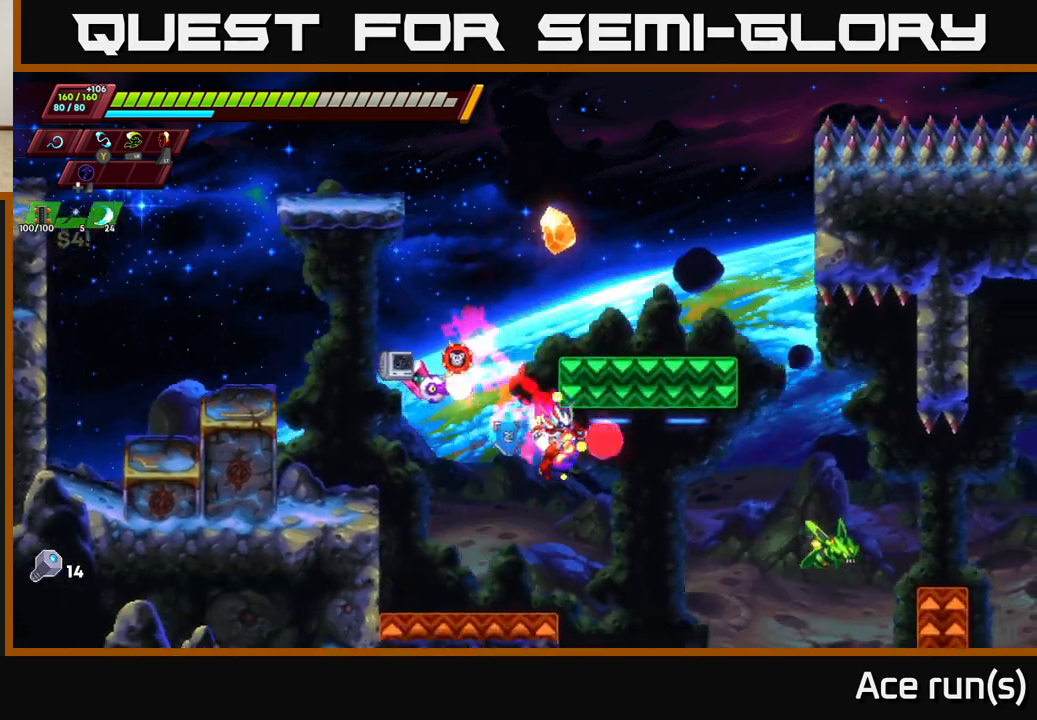
{"buttons": [], "left_stick": "right", "right_stick": "center", "events": [[67, "left_stick", "left"], [267, "R2", "down"], [283, "left_stick", "right"], [300, "A", "down"], [350, "X", "down"], [433, "A", "up"], [433, "R2", "up"], [500, "X", "up"]]}
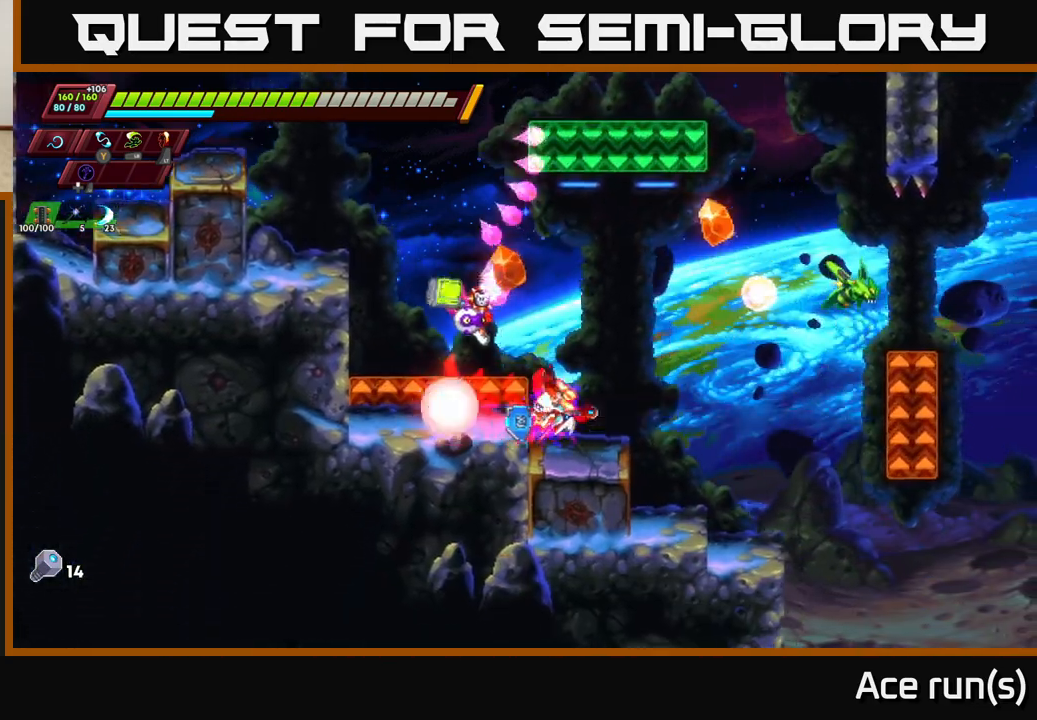
{"buttons": ["X"], "left_stick": "right", "right_stick": "center", "events": [[133, "left_stick", "center"], [150, "A", "down"], [200, "left_stick", "left"], [283, "left_stick", "center"], [350, "A", "up"], [400, "left_stick", "right"], [483, "X", "down"]]}
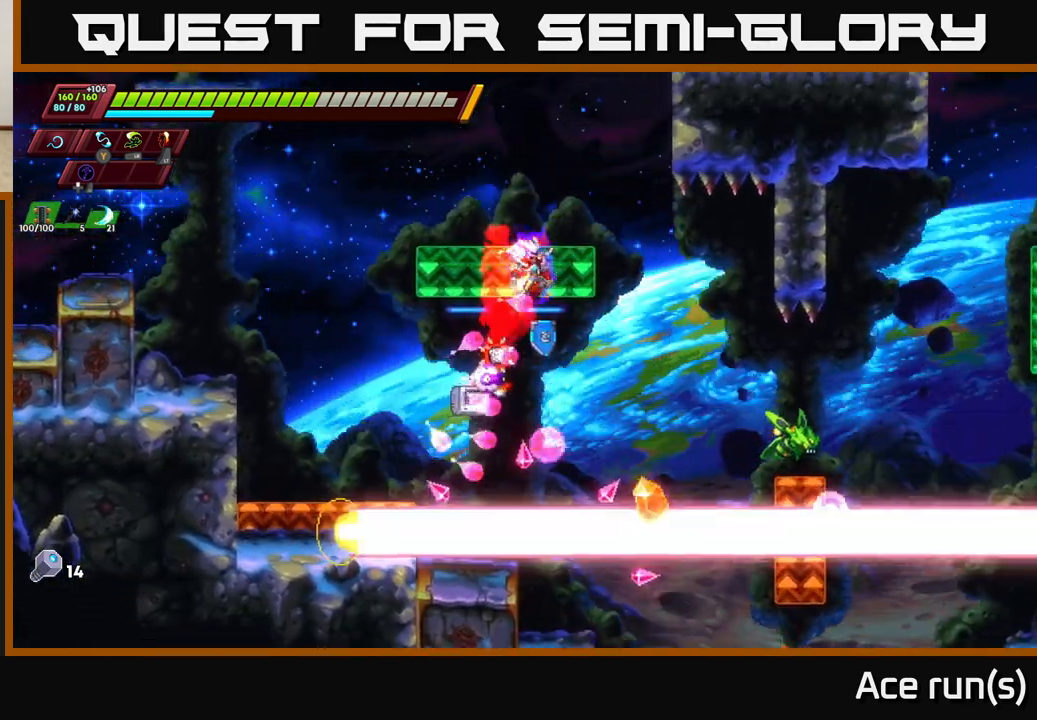
{"buttons": ["X"], "left_stick": "center", "right_stick": "center", "events": [[17, "left_stick", "center"], [100, "X", "up"], [467, "X", "down"]]}
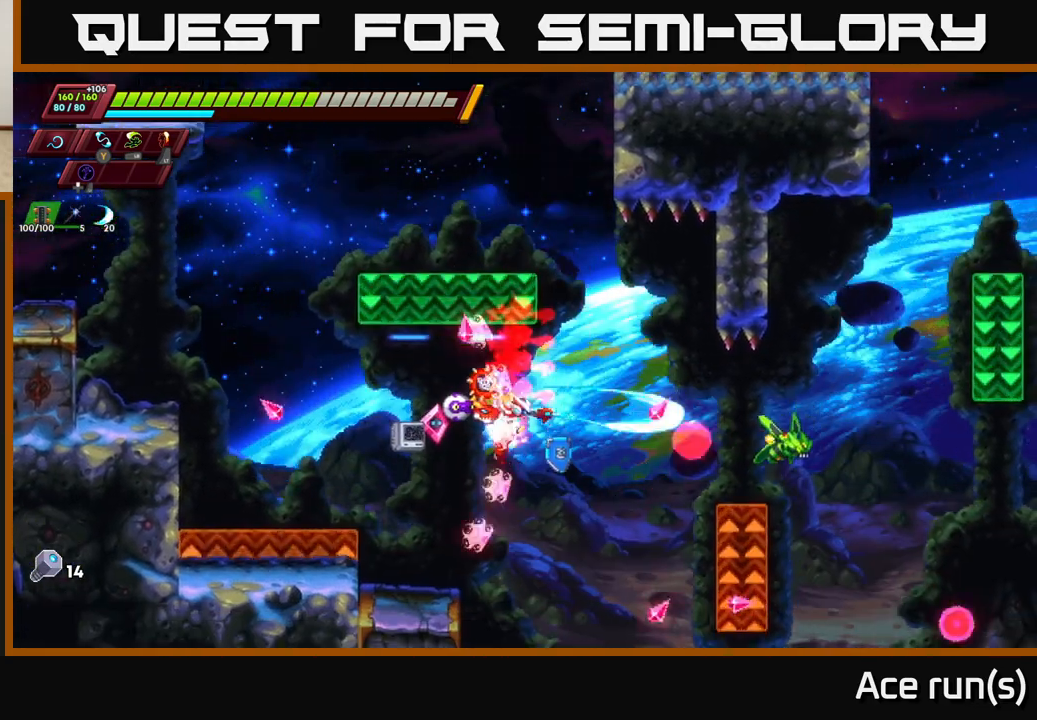
{"buttons": ["A"], "left_stick": "right", "right_stick": "center", "events": [[117, "X", "up"], [183, "left_stick", "left"], [300, "left_stick", "center"], [350, "left_stick", "right"], [500, "A", "down"]]}
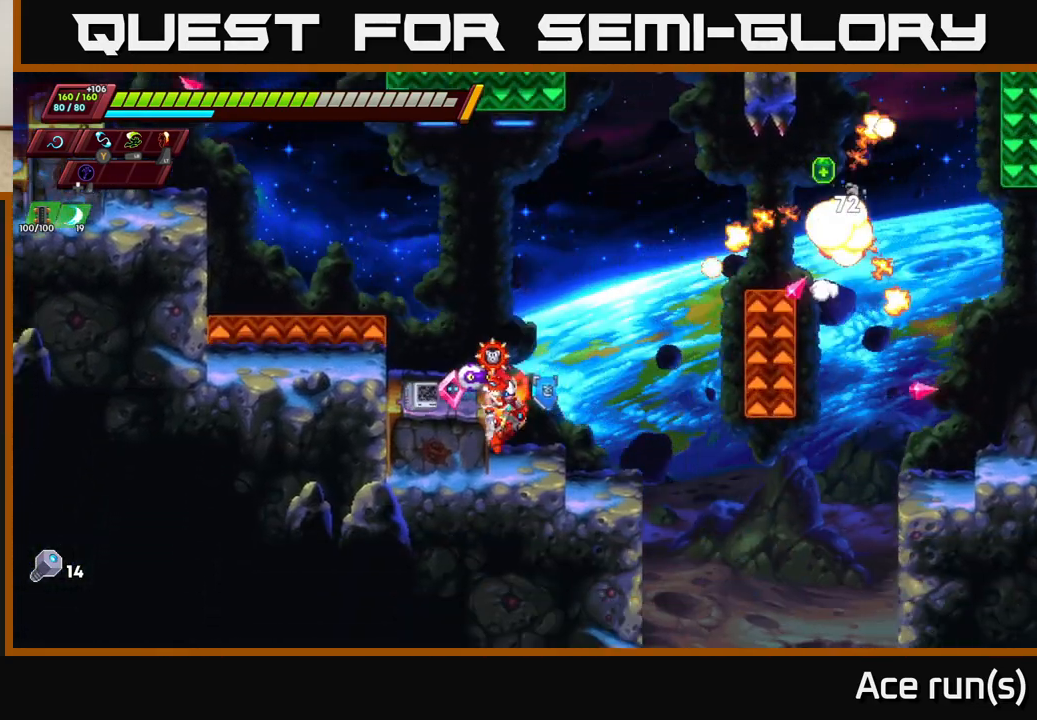
{"buttons": [], "left_stick": "center", "right_stick": "center", "events": [[300, "A", "up"], [300, "left_stick", "left"], [467, "left_stick", "center"]]}
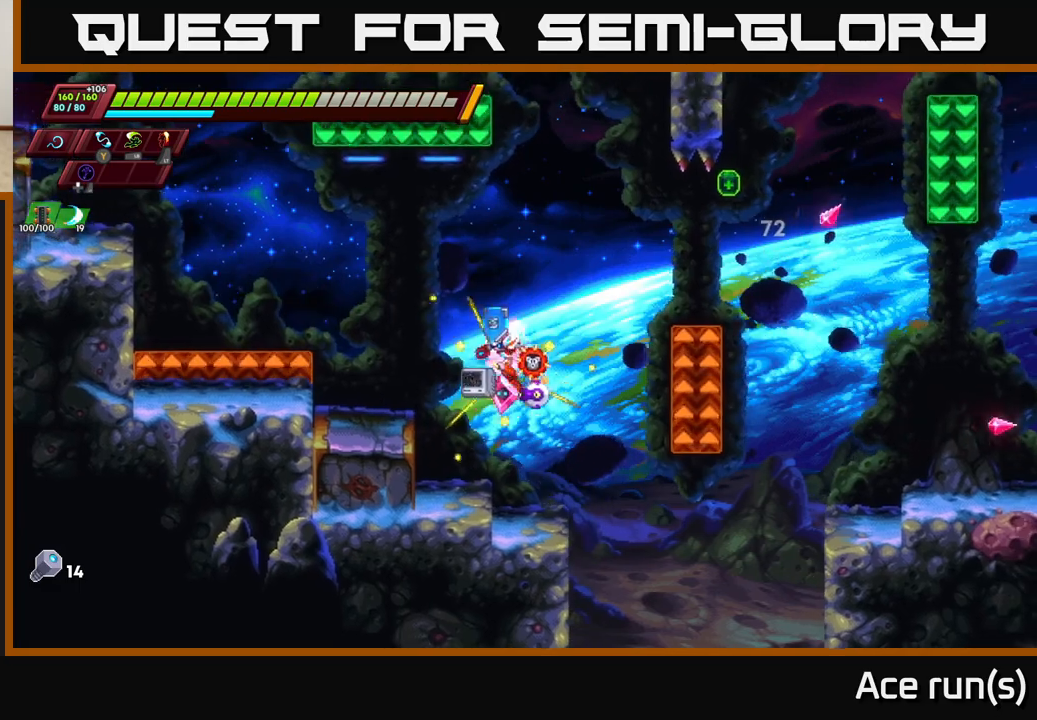
{"buttons": [], "left_stick": "right", "right_stick": "center", "events": [[267, "left_stick", "right"], [317, "A", "down"], [317, "R2", "down"], [483, "A", "up"], [500, "R2", "up"]]}
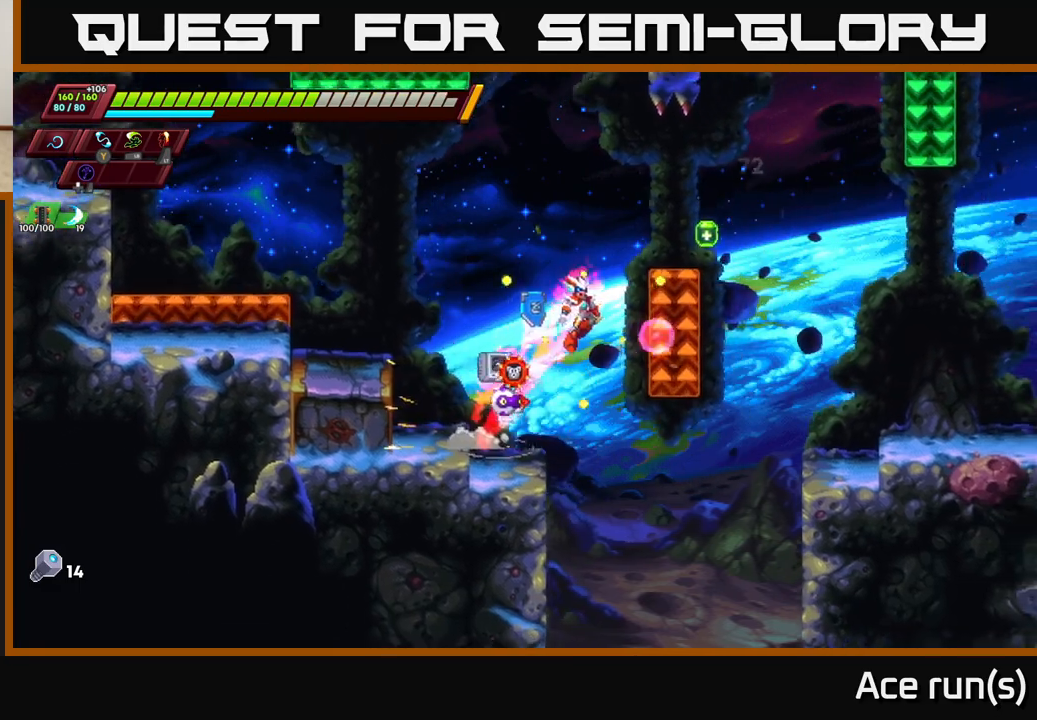
{"buttons": [], "left_stick": "right", "right_stick": "center", "events": []}